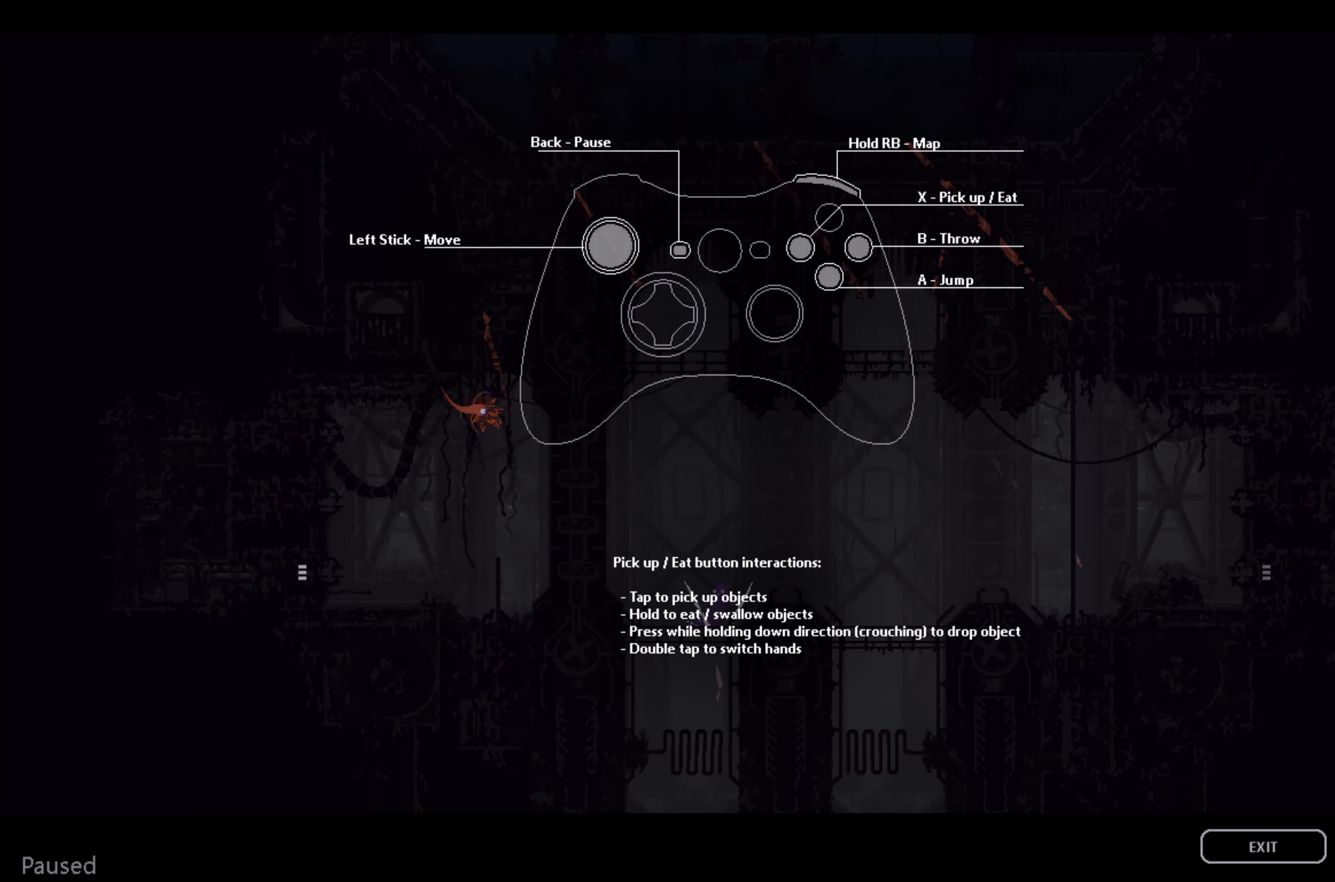
Gameplay with a controller (Xbox layout); each line is a JSON object with the inputs held at the frame after it. "events" lists button and stick changes between this image and that frame as [ms after this image, input, new state], when the widget could be followed in between. Not read: right_stick.
{"buttons": [], "left_stick": "right", "events": [[134, "A", "down"], [284, "A", "up"], [284, "left_stick", "right"]]}
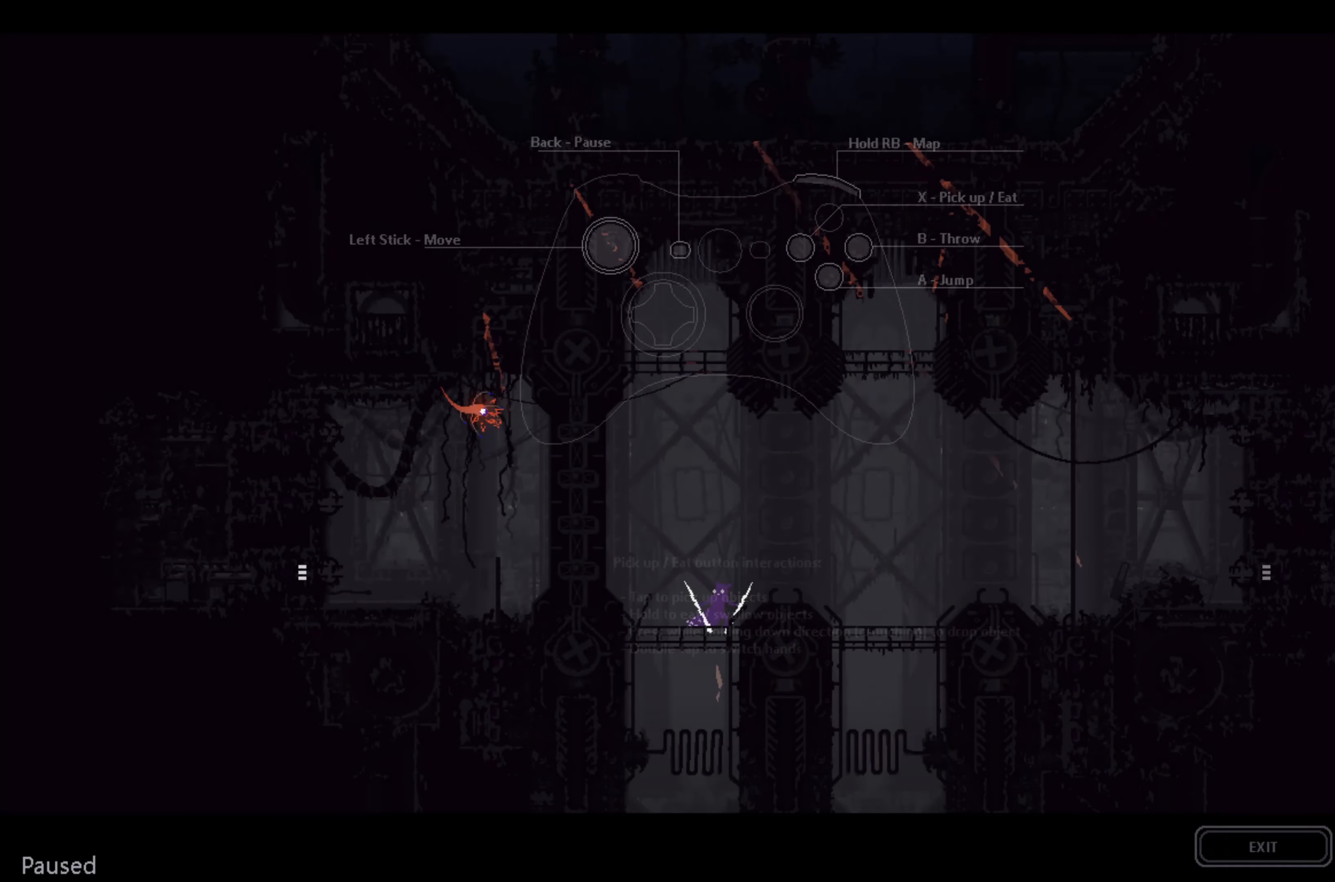
{"buttons": [], "left_stick": "right", "events": []}
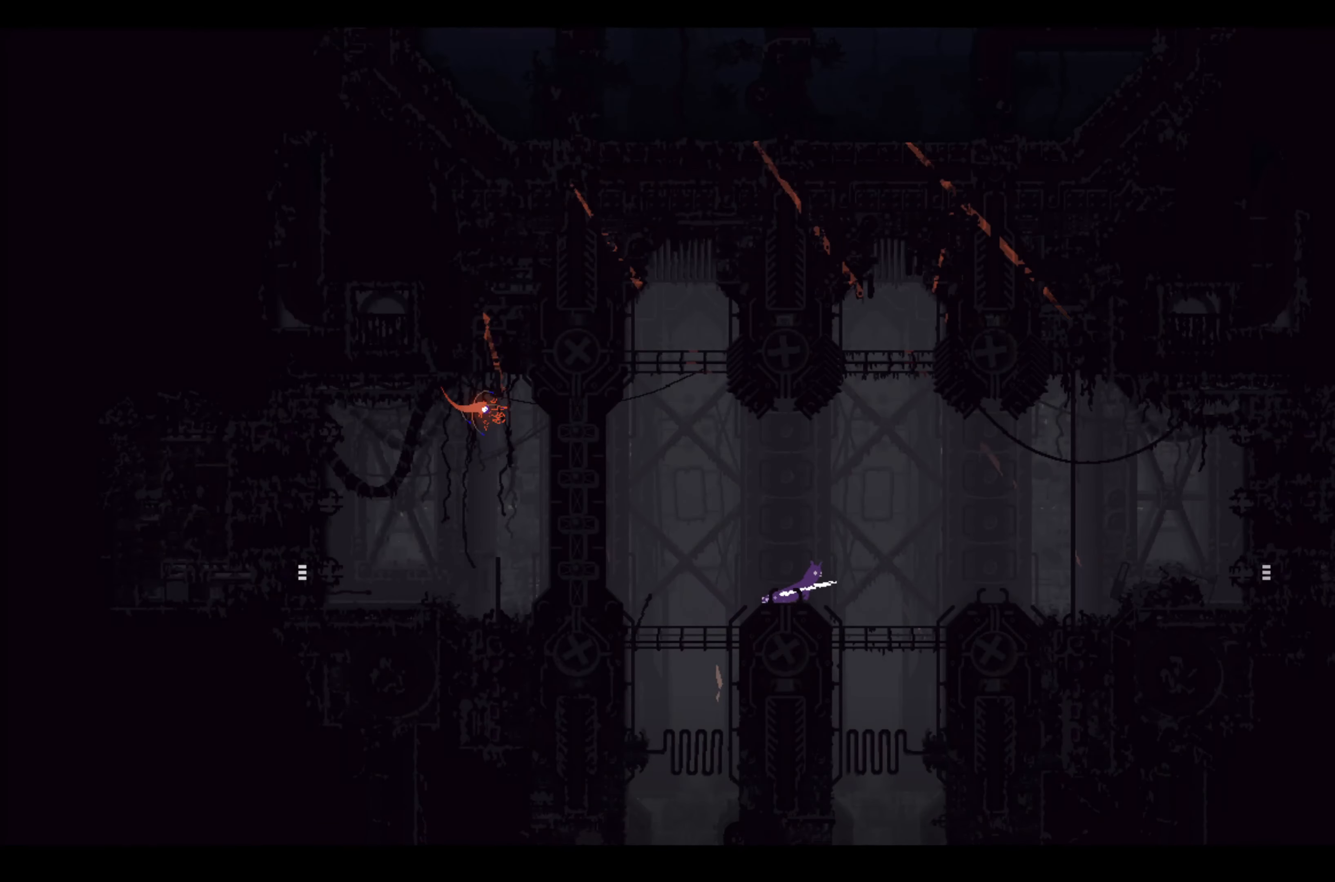
{"buttons": [], "left_stick": "right", "events": []}
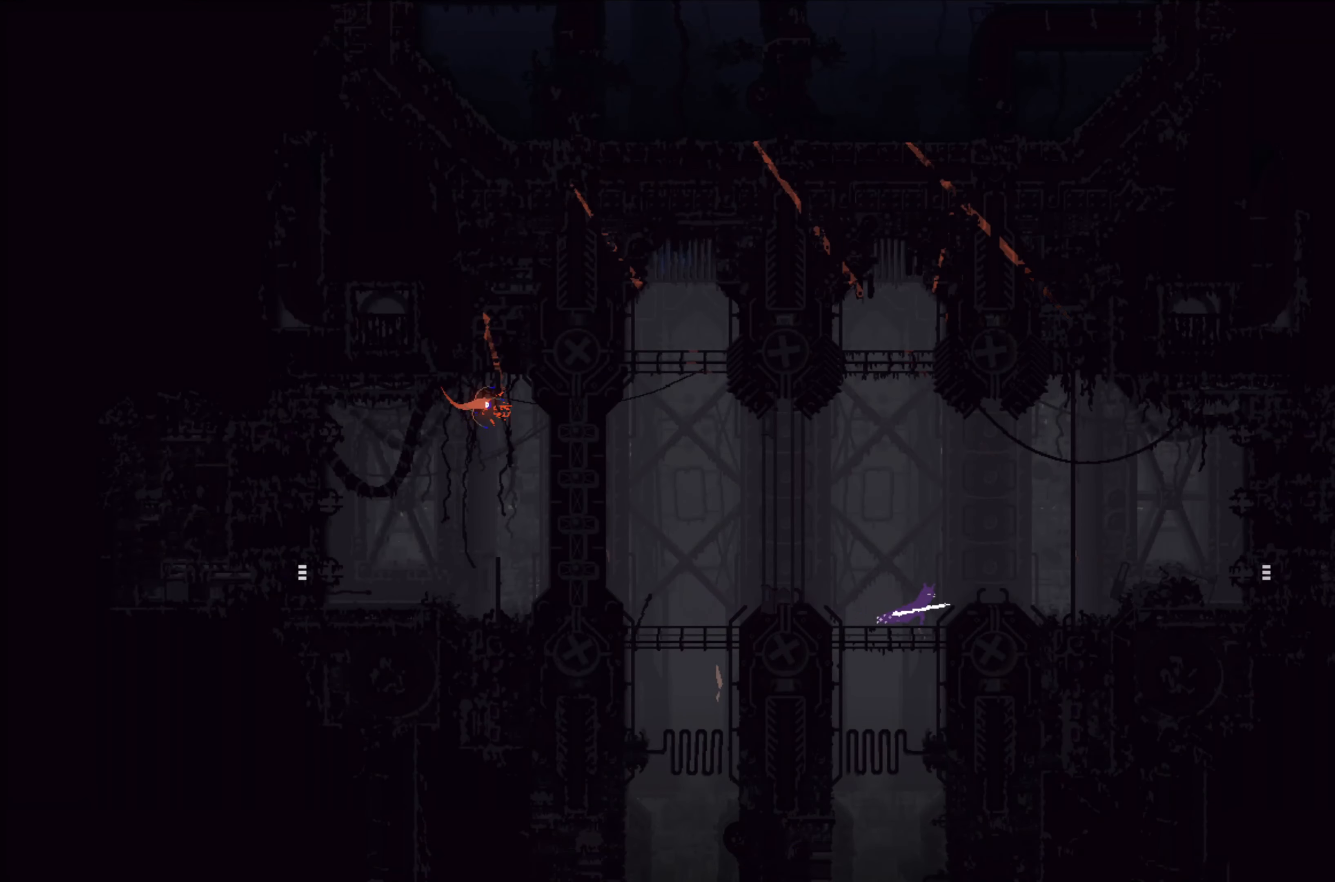
{"buttons": [], "left_stick": "right", "events": [[33, "A", "down"], [200, "A", "up"]]}
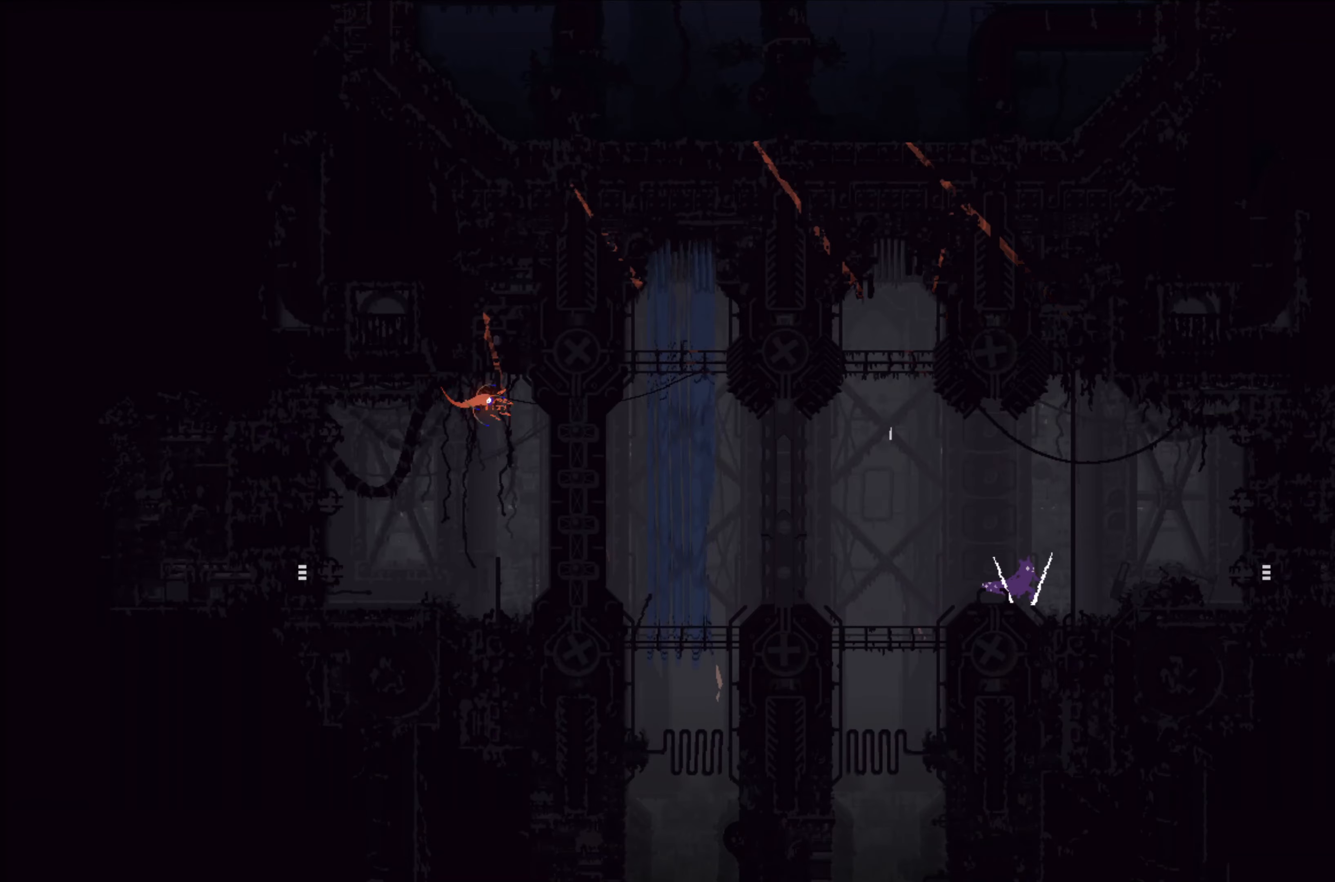
{"buttons": [], "left_stick": "right", "events": [[116, "A", "down"], [416, "A", "up"]]}
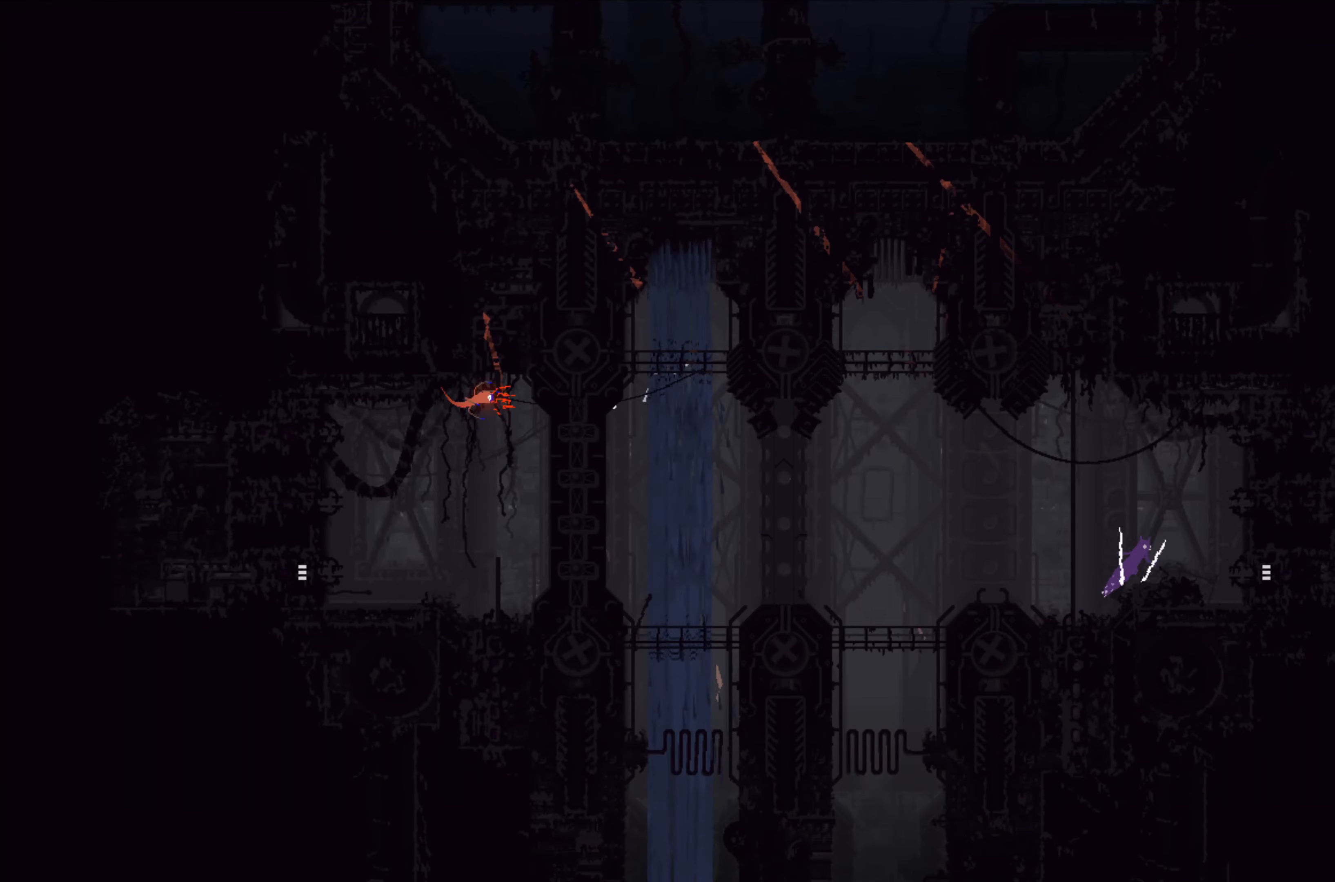
{"buttons": [], "left_stick": "right", "events": []}
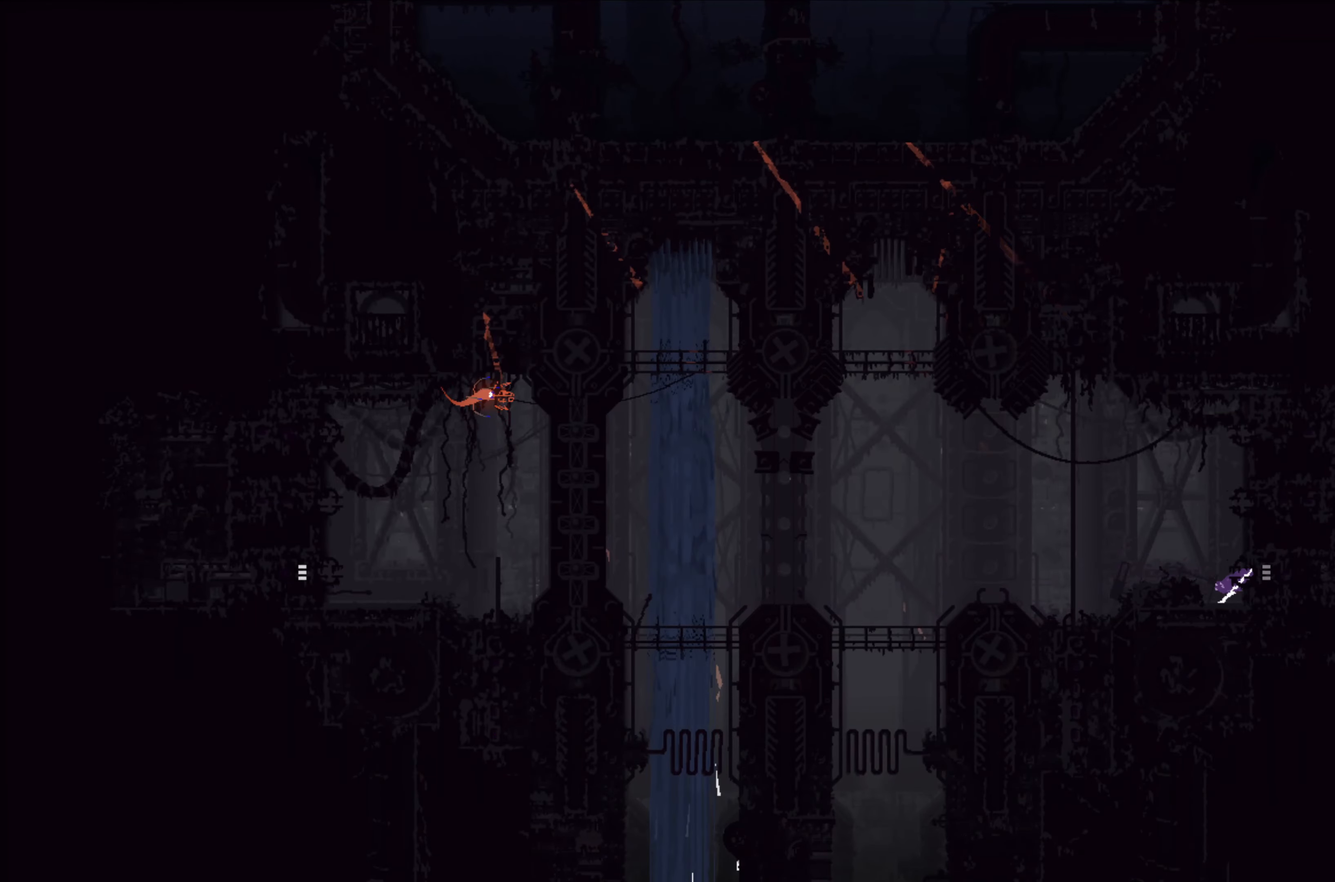
{"buttons": [], "left_stick": "right", "events": []}
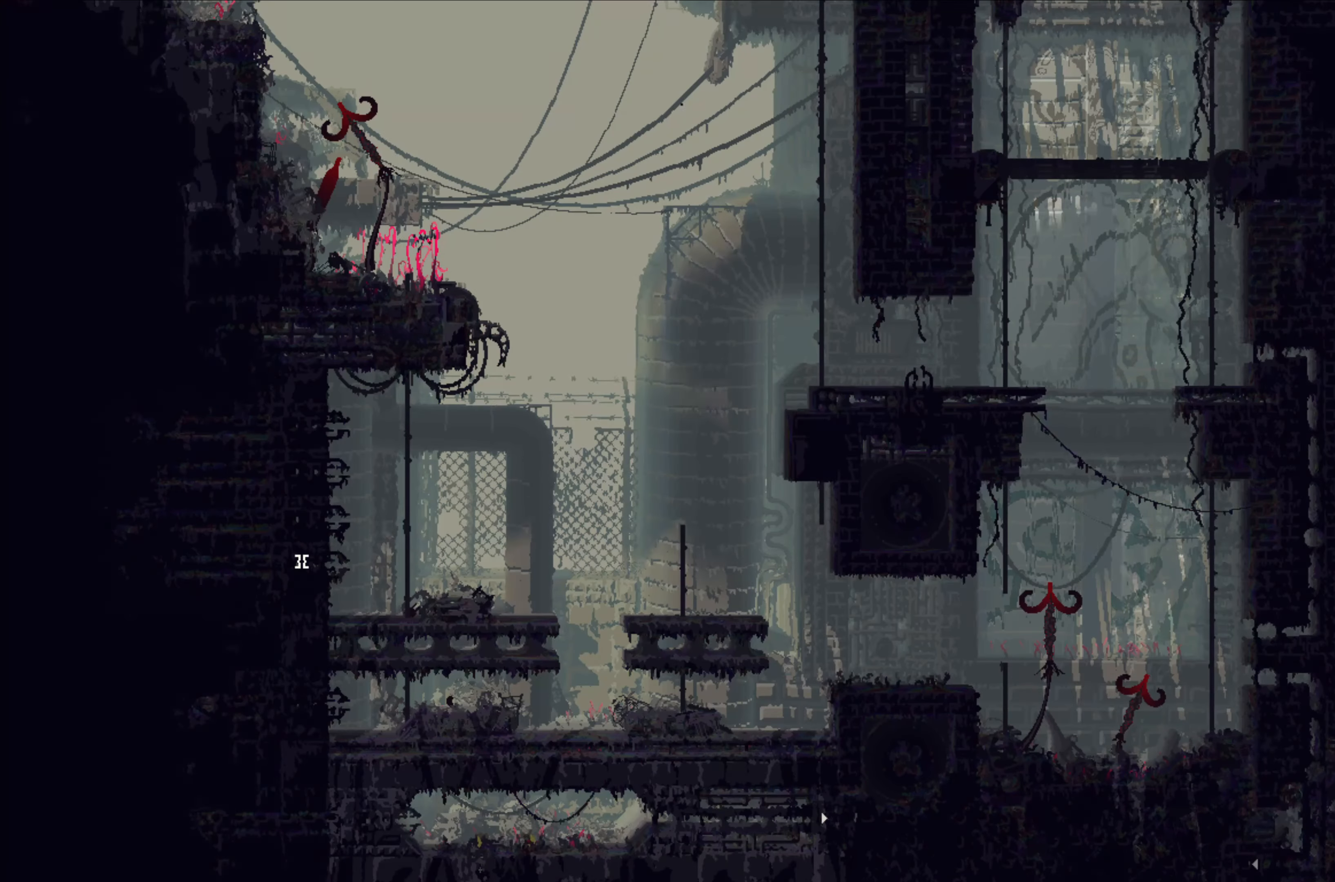
{"buttons": [], "left_stick": "right", "events": [[116, "left_stick", "center"], [500, "left_stick", "right"]]}
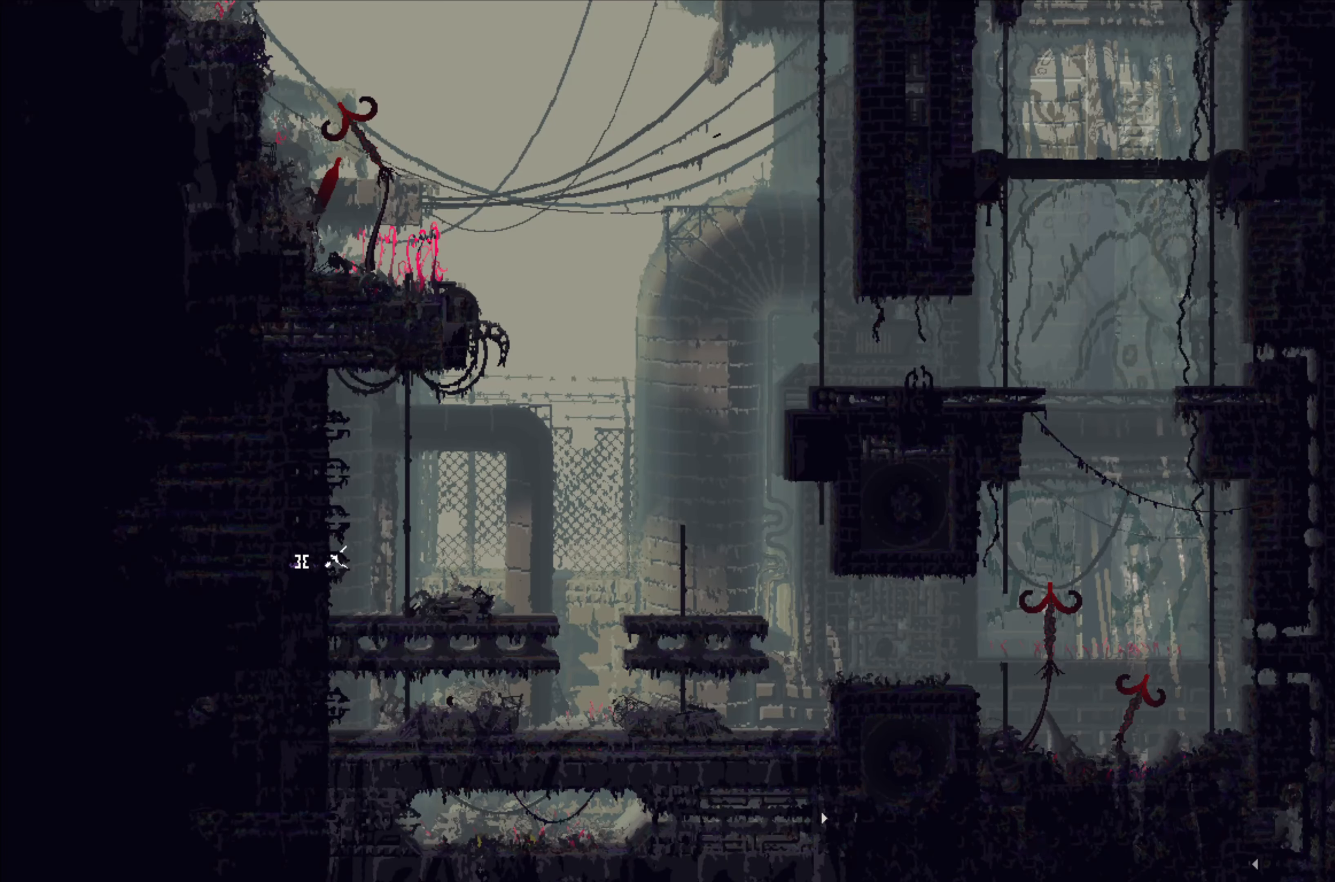
{"buttons": [], "left_stick": "up-right", "events": [[183, "A", "down"], [366, "A", "up"], [416, "left_stick", "up-right"]]}
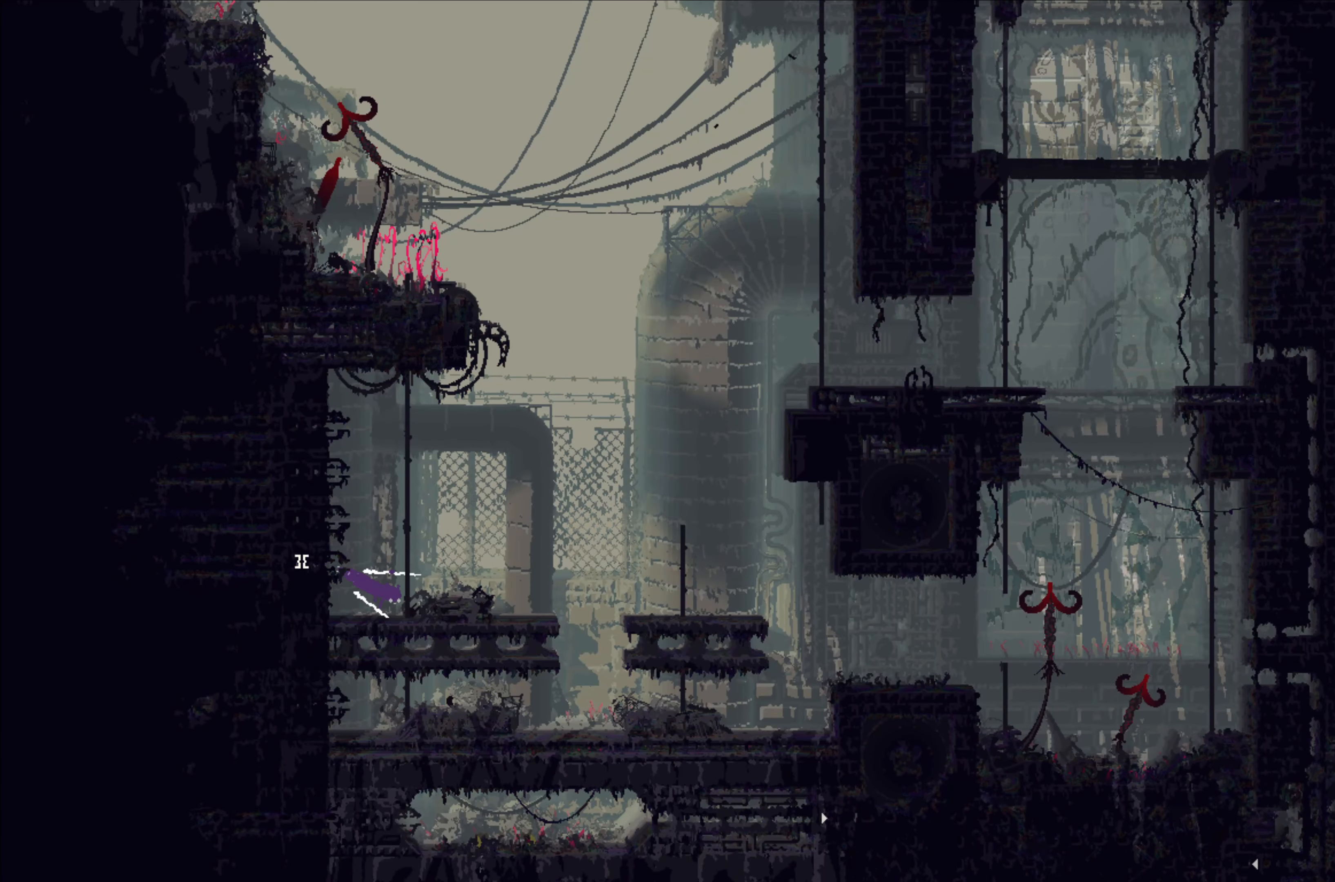
{"buttons": [], "left_stick": "up-right", "events": [[150, "A", "down"], [350, "A", "up"]]}
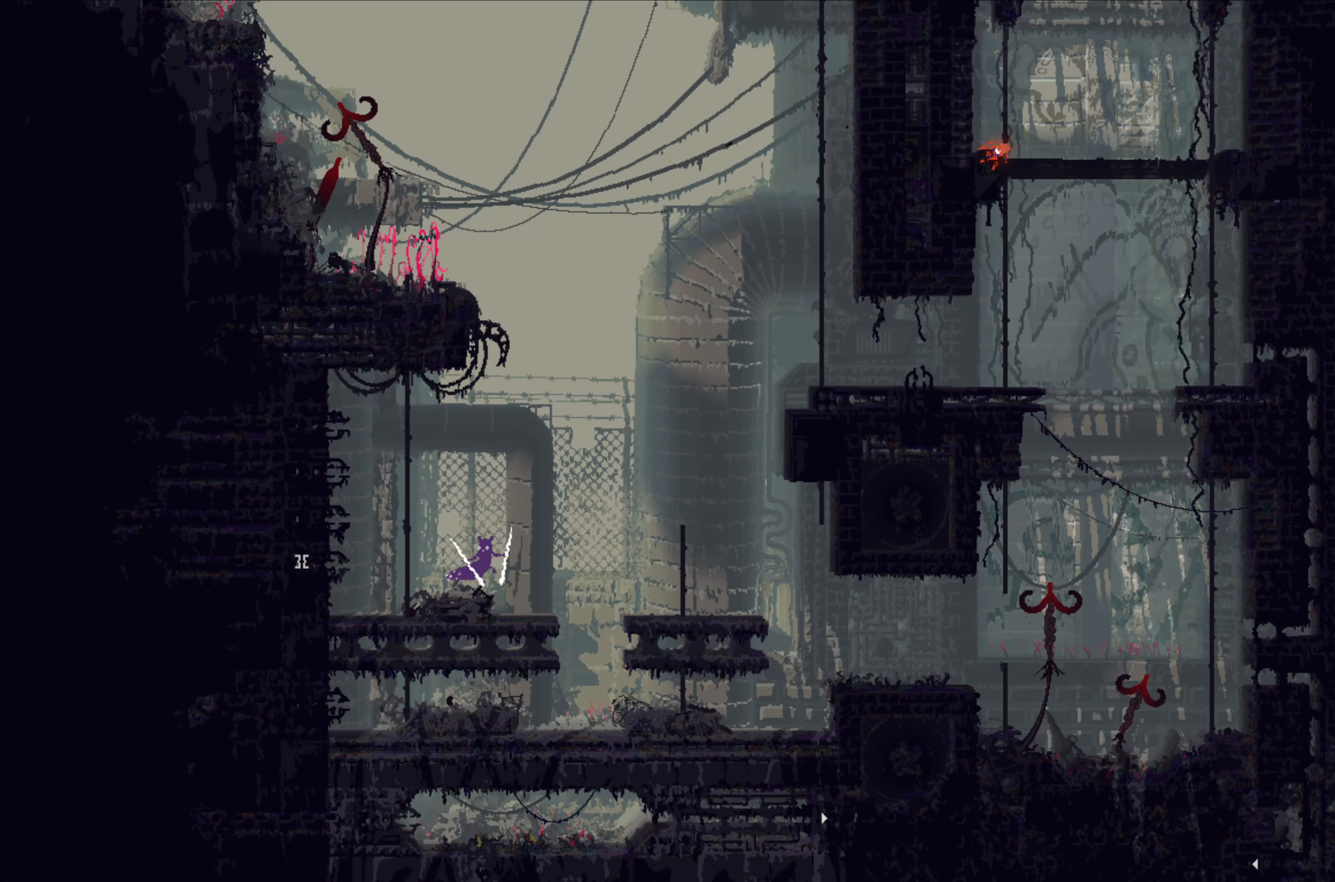
{"buttons": [], "left_stick": "up-right", "events": [[216, "A", "down"], [416, "A", "up"]]}
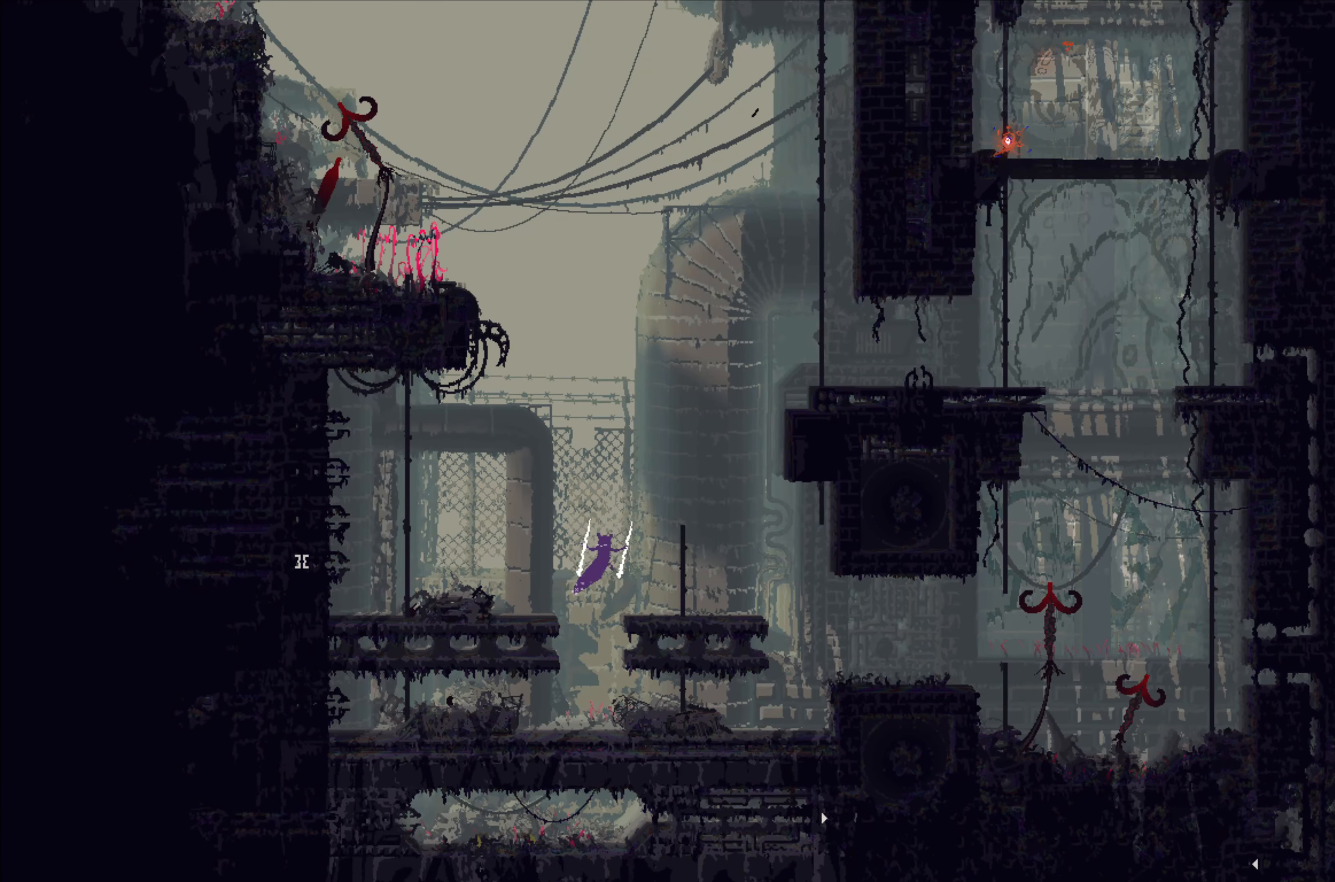
{"buttons": [], "left_stick": "up-right", "events": []}
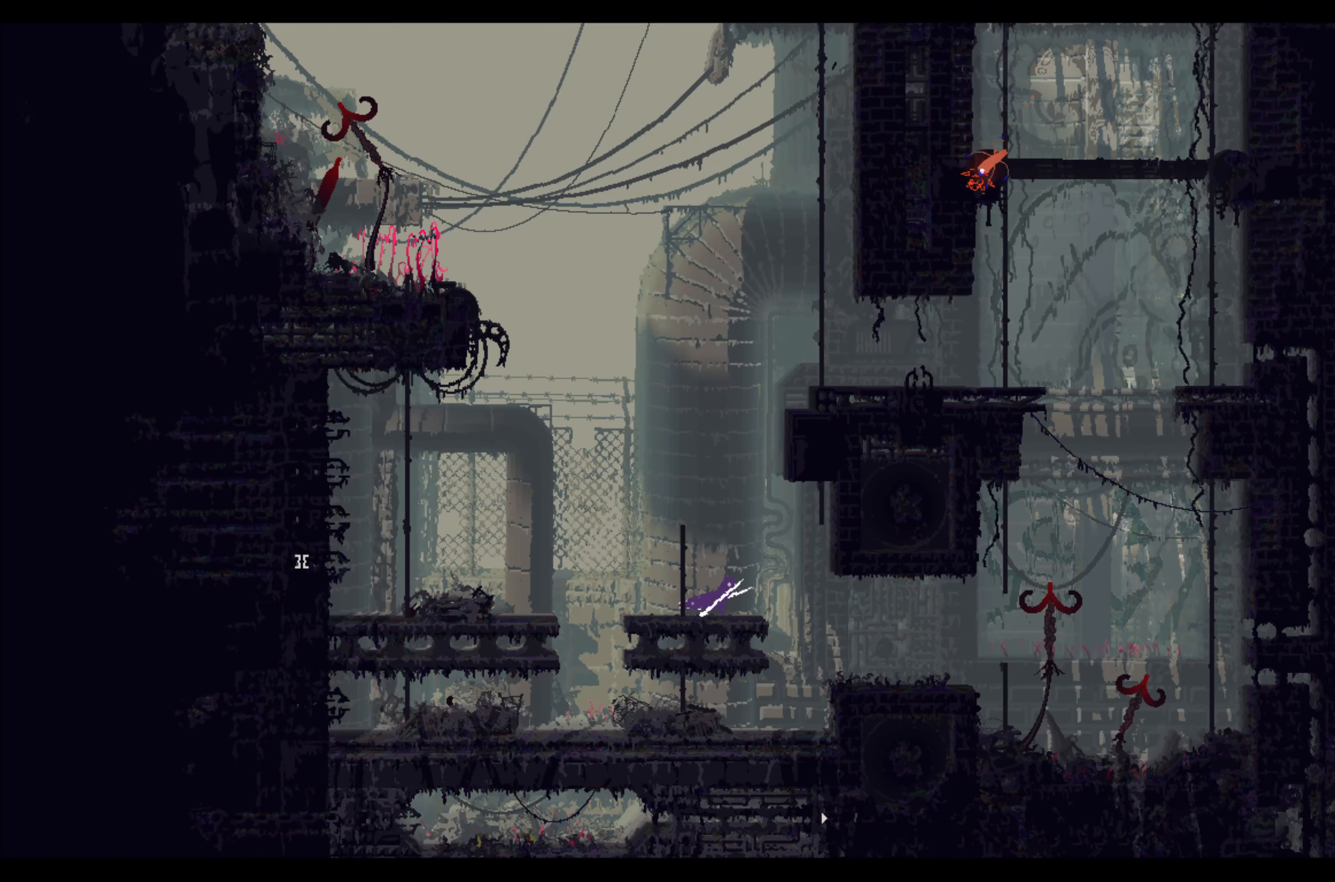
{"buttons": [], "left_stick": "up-right", "events": []}
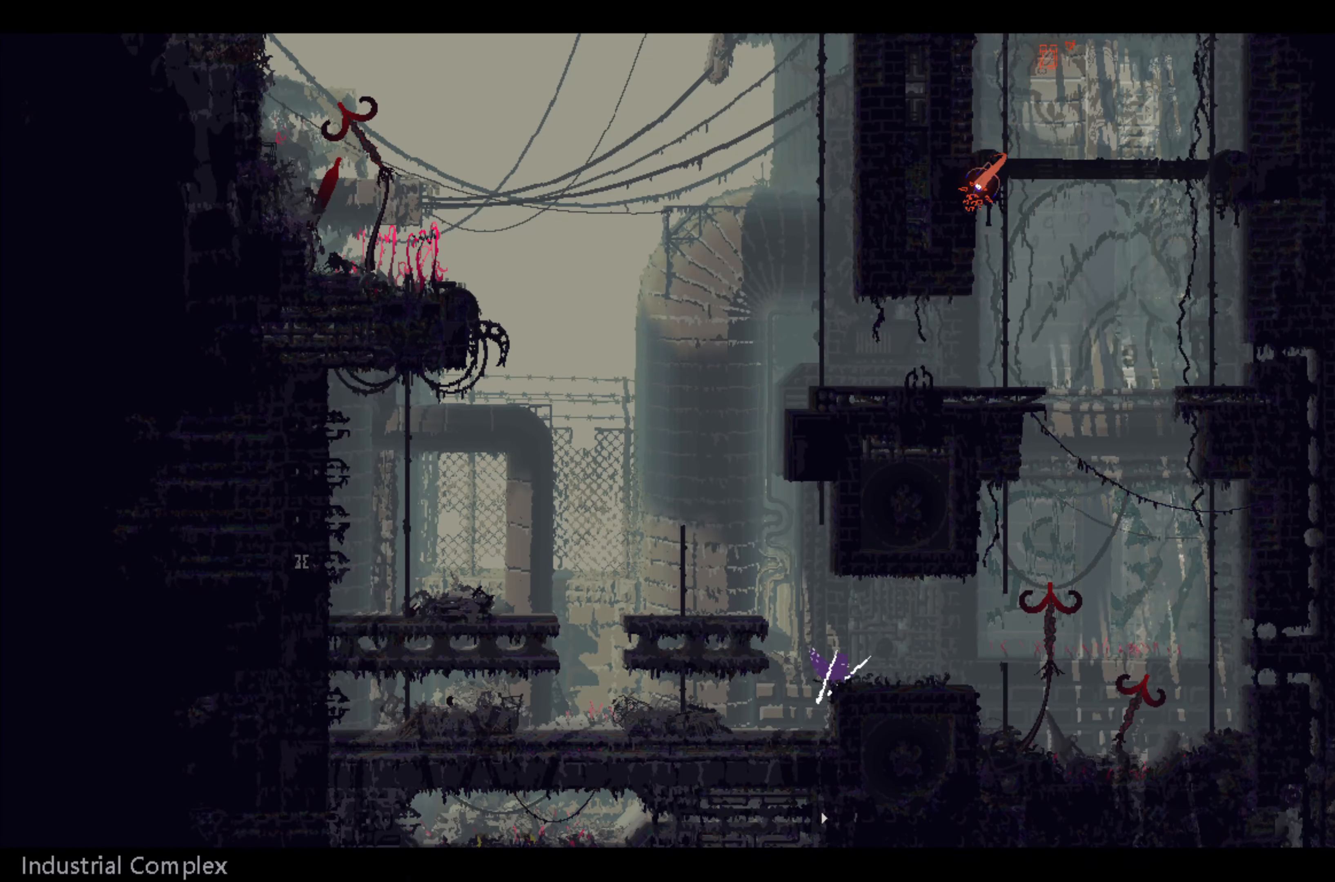
{"buttons": [], "left_stick": "up-right", "events": []}
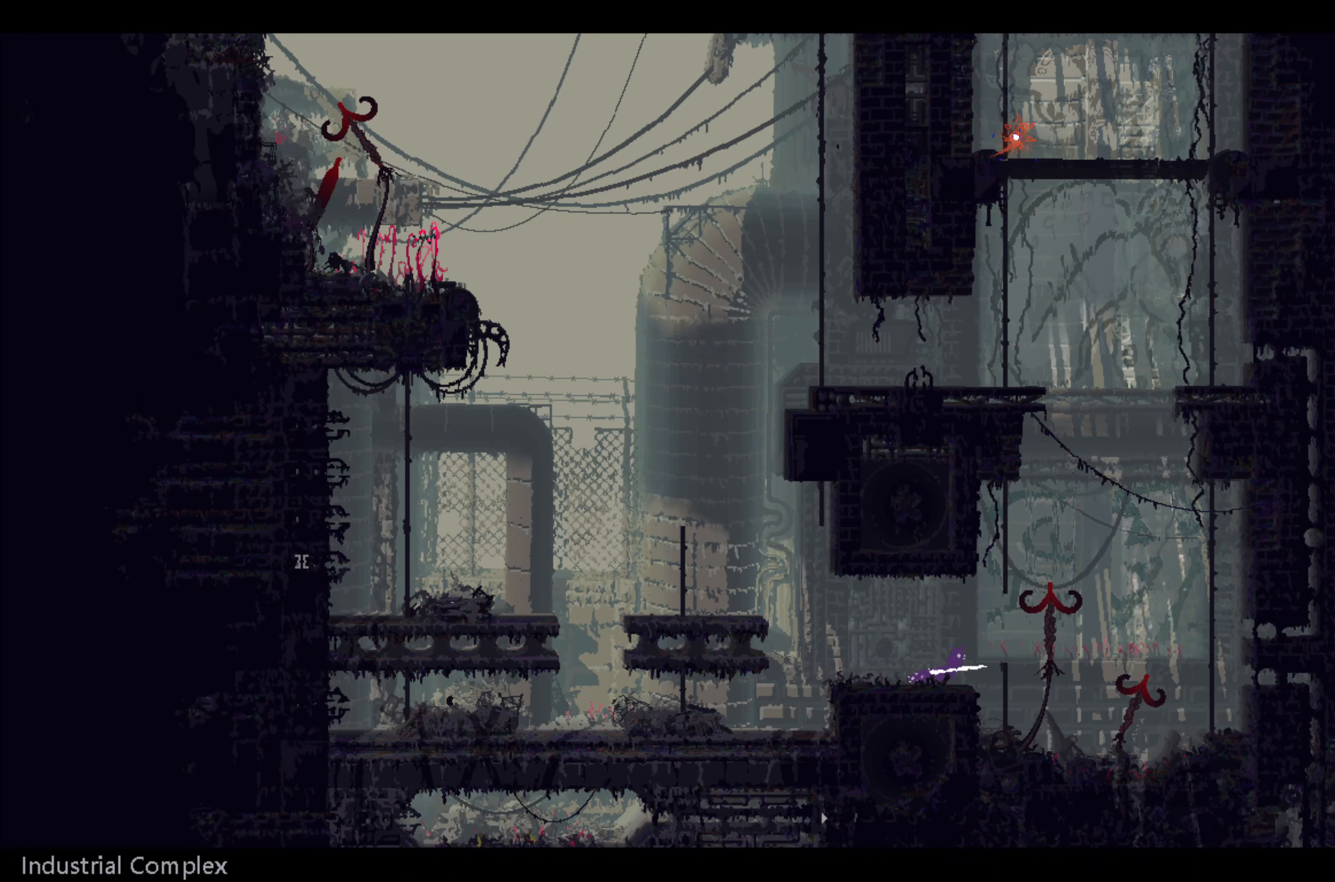
{"buttons": [], "left_stick": "up-right", "events": [[33, "A", "down"], [300, "A", "up"]]}
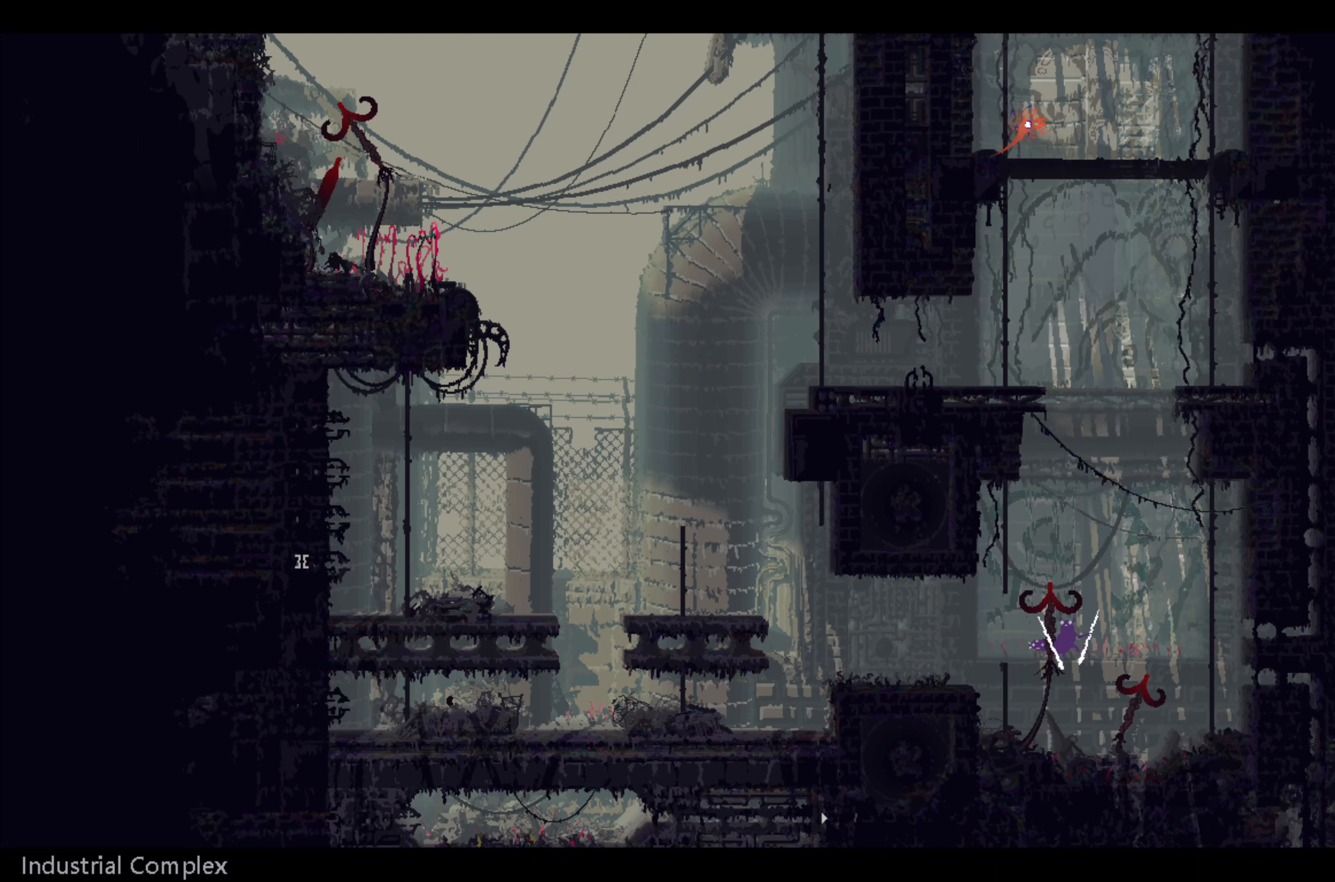
{"buttons": ["A"], "left_stick": "up-right", "events": [[317, "A", "down"]]}
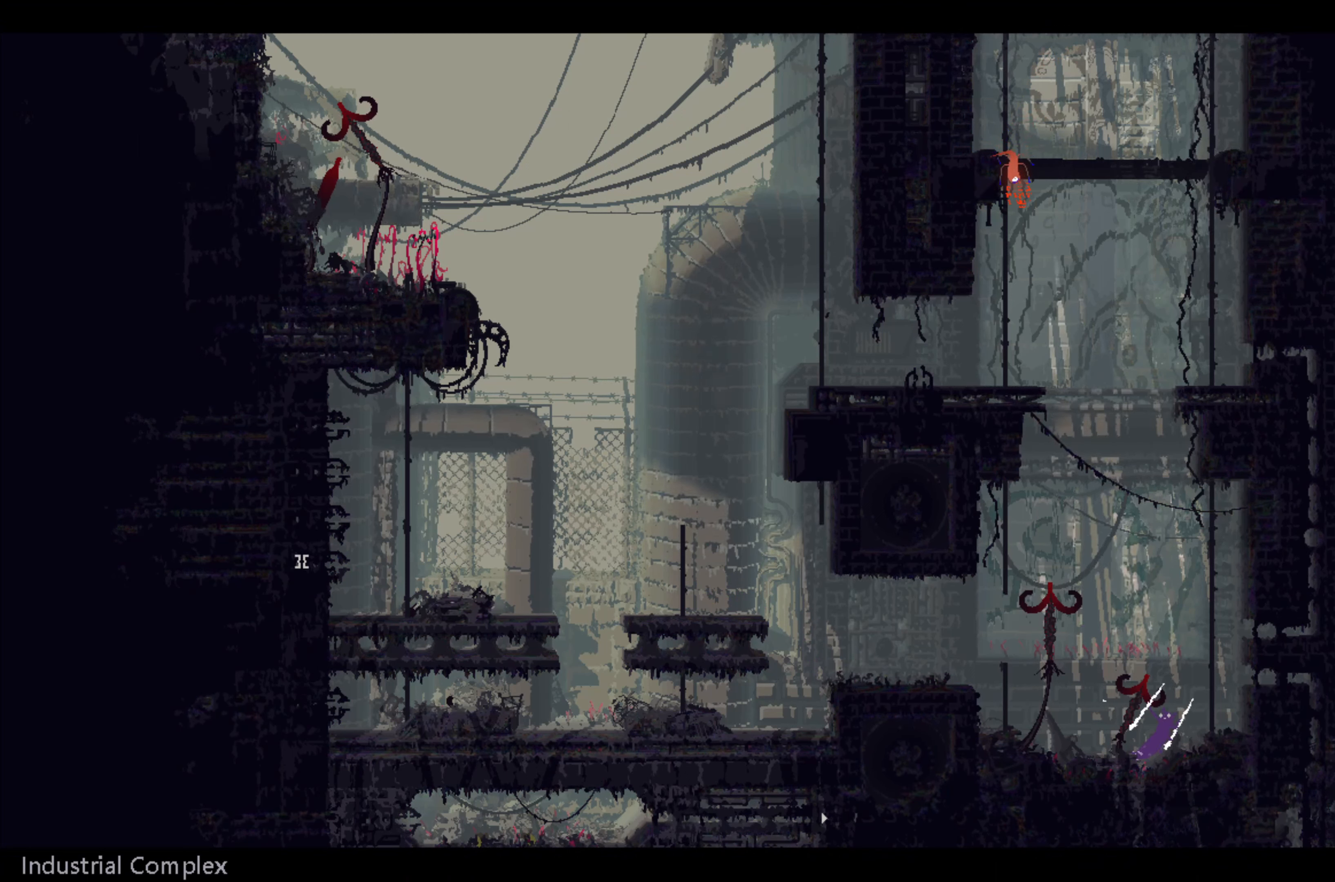
{"buttons": [], "left_stick": "up", "events": [[33, "A", "up"], [50, "left_stick", "up"]]}
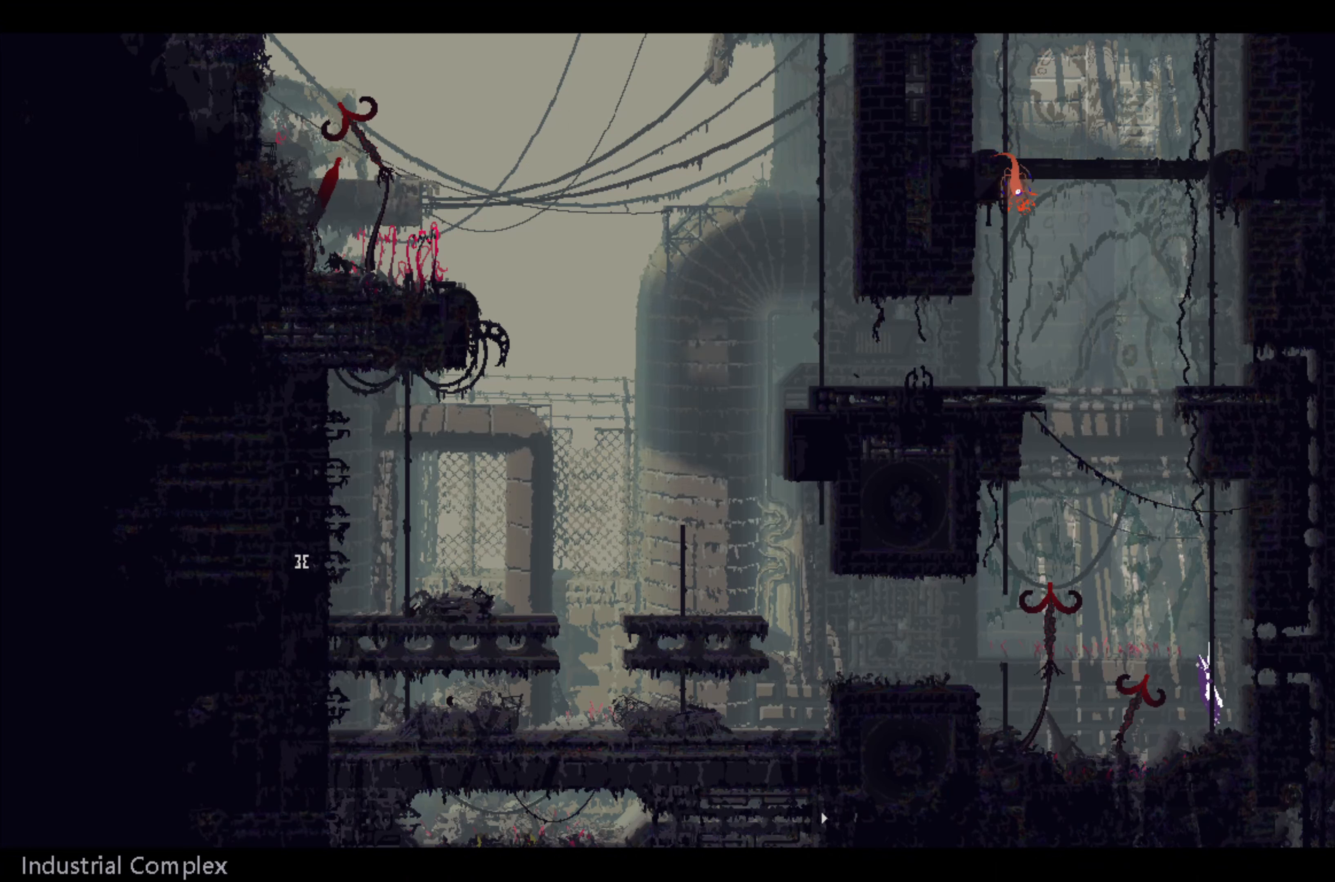
{"buttons": [], "left_stick": "right", "events": [[183, "A", "down"], [200, "left_stick", "right"], [267, "A", "up"]]}
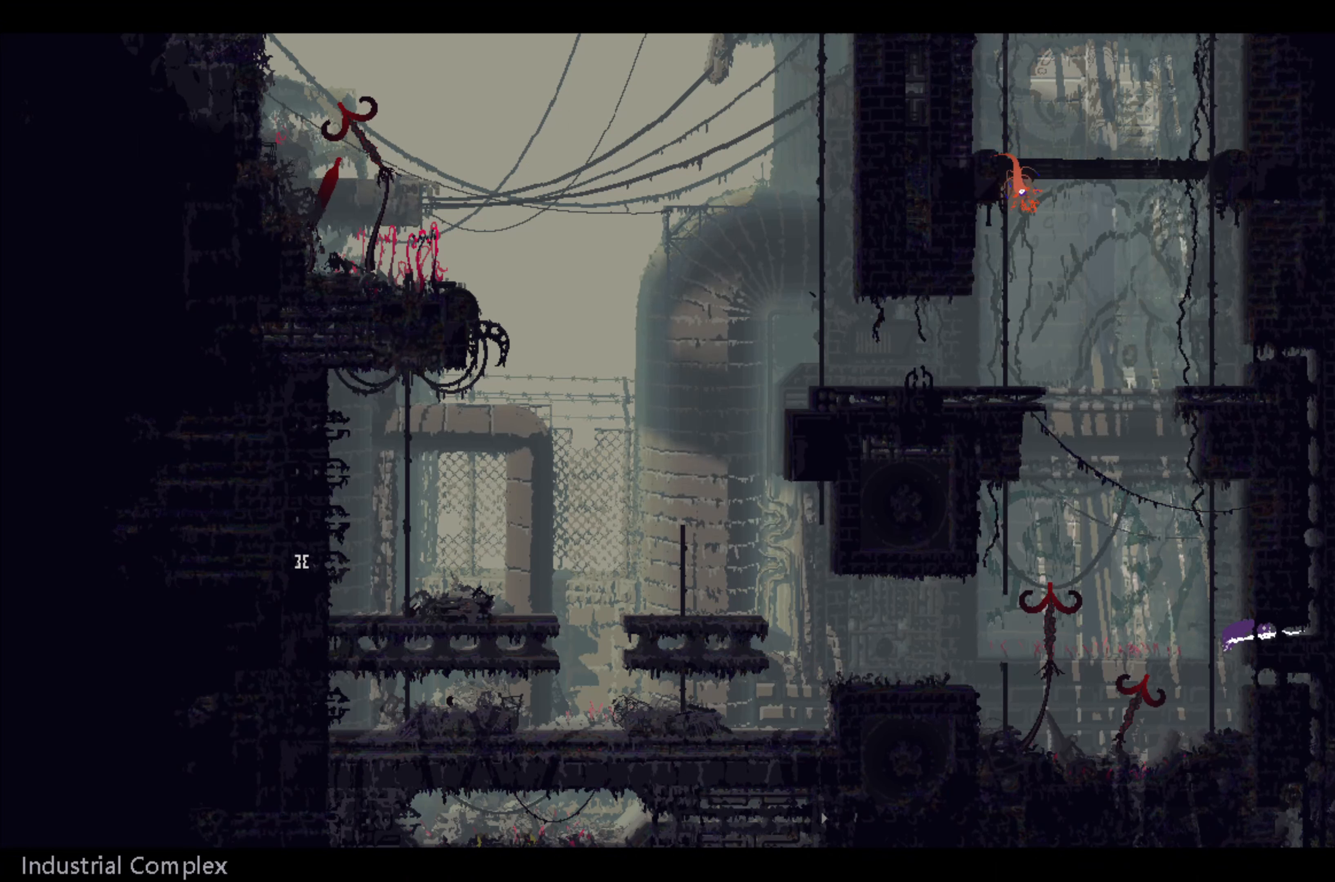
{"buttons": [], "left_stick": "up-right", "events": [[400, "left_stick", "up-right"]]}
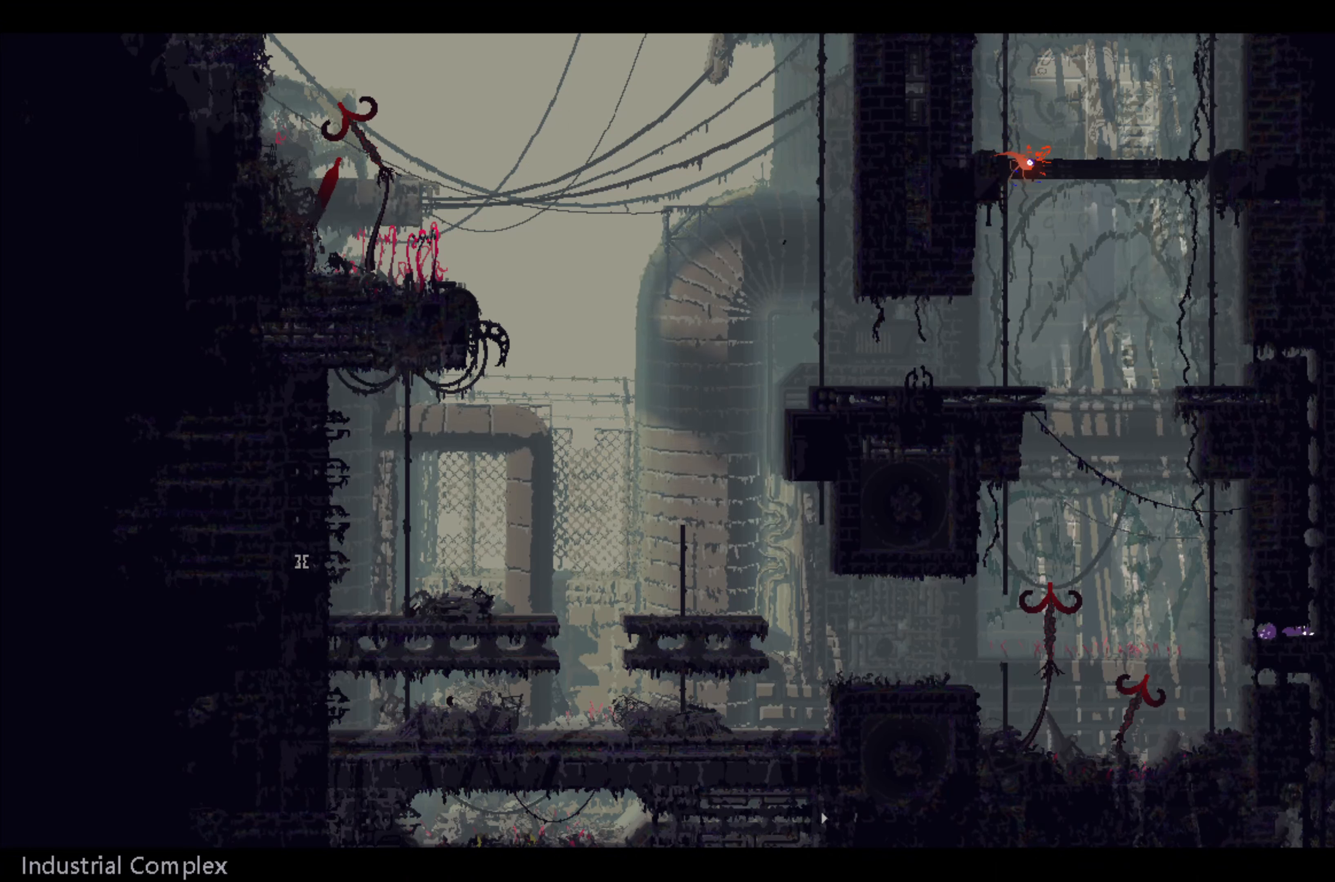
{"buttons": [], "left_stick": "up", "events": [[17, "left_stick", "up"], [383, "A", "down"], [500, "A", "up"]]}
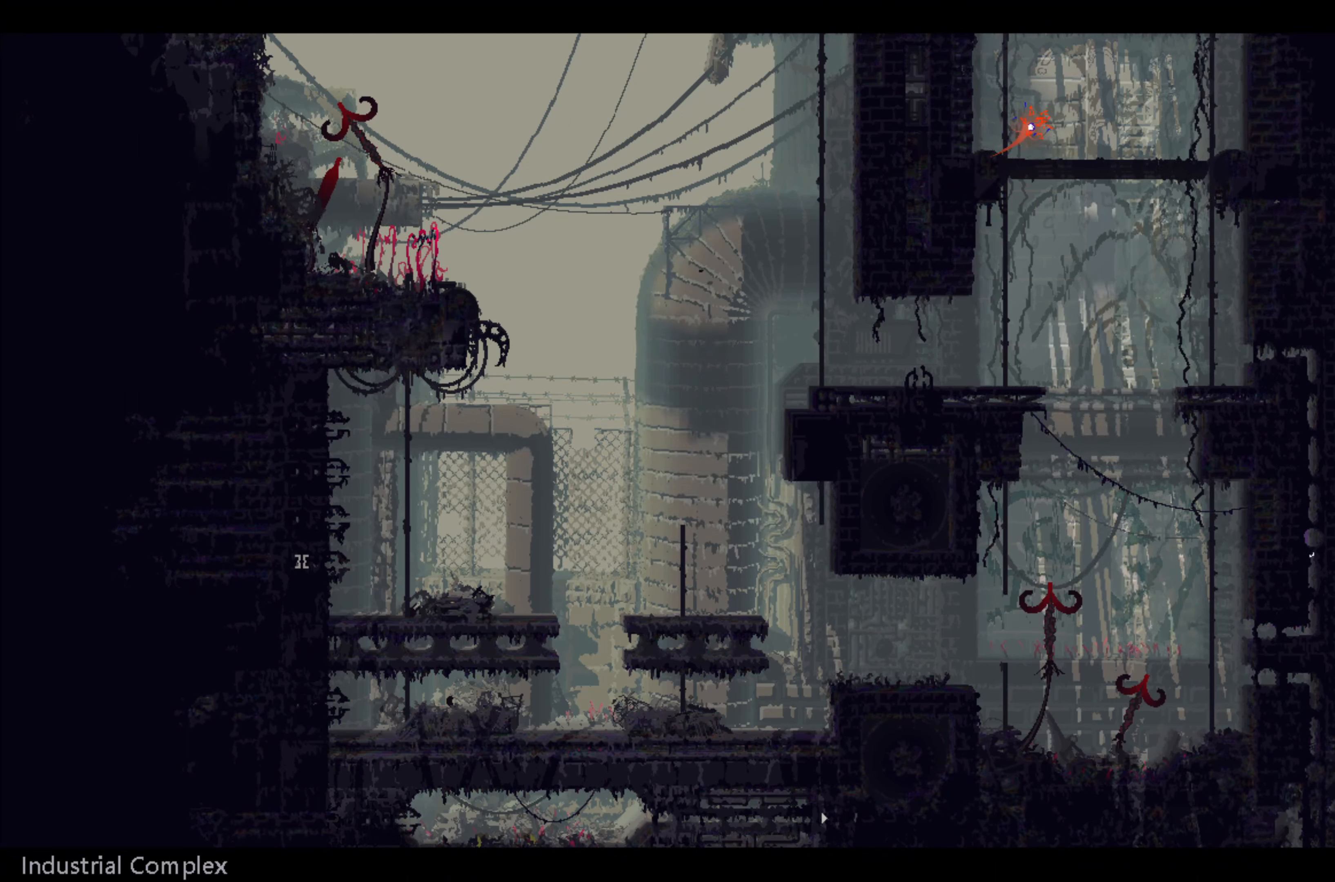
{"buttons": [], "left_stick": "up", "events": []}